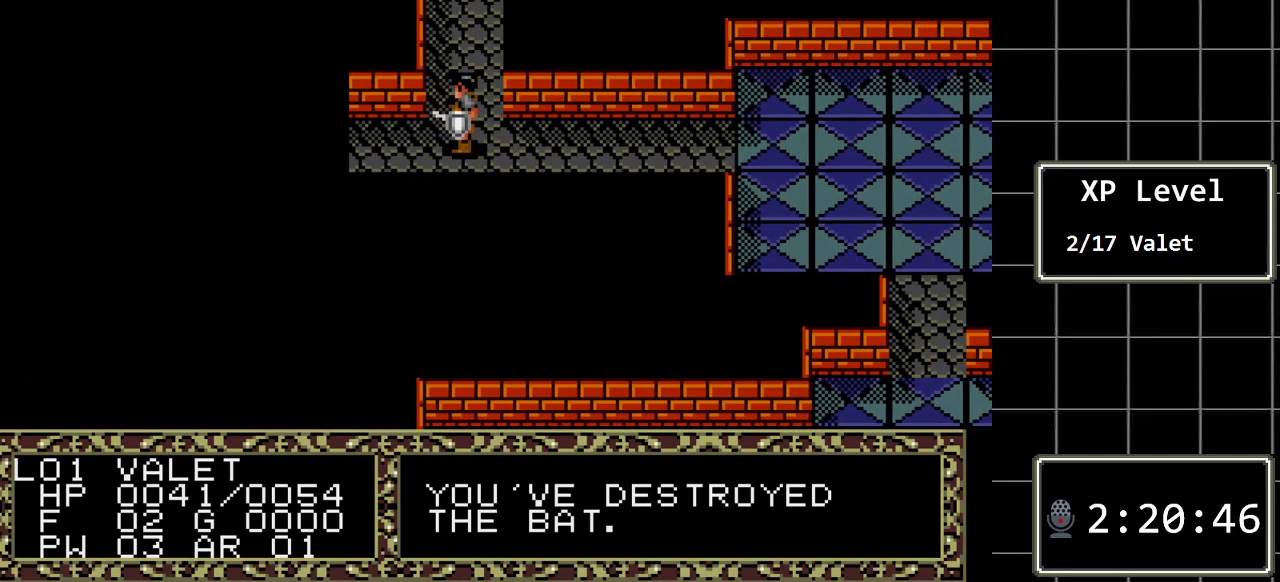
Gameplay with a controller (Xbox layout); each line is a JSON object with the inputs held at the frame after it. "events" lists button and stick changes between this image and that frame as [ms after this image, input, new state], when the widget could be followed in between. Not read: L1 L2 L3 R1 R2 R3.
{"buttons": [], "events": []}
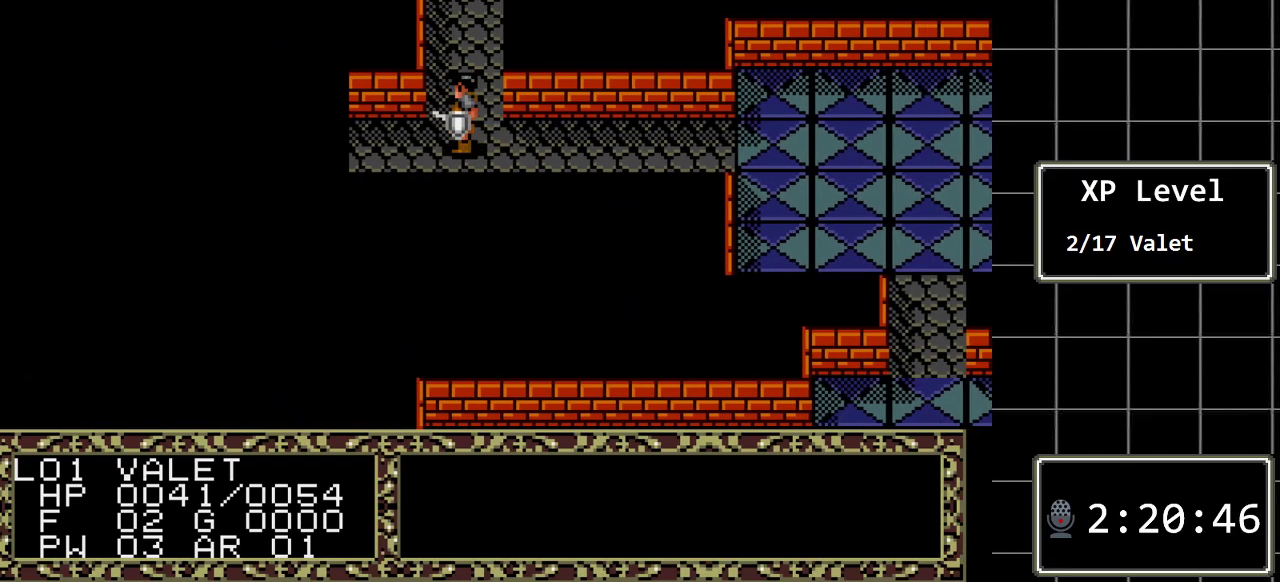
{"buttons": [], "events": []}
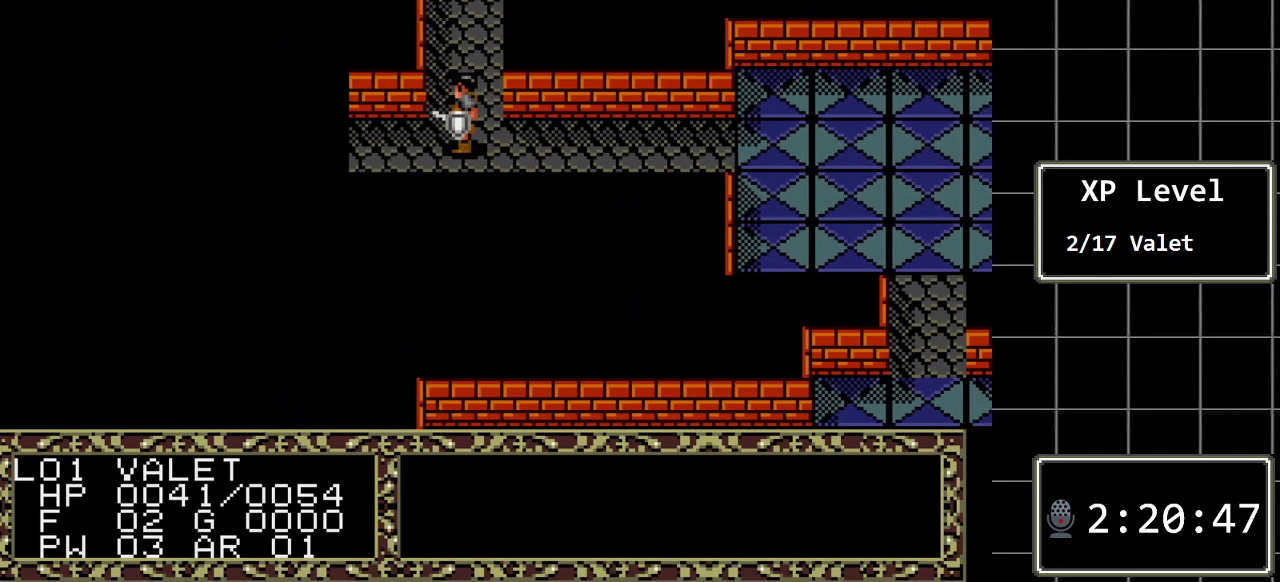
{"buttons": ["DPAD_LEFT"], "events": [[383, "DPAD_LEFT", "down"]]}
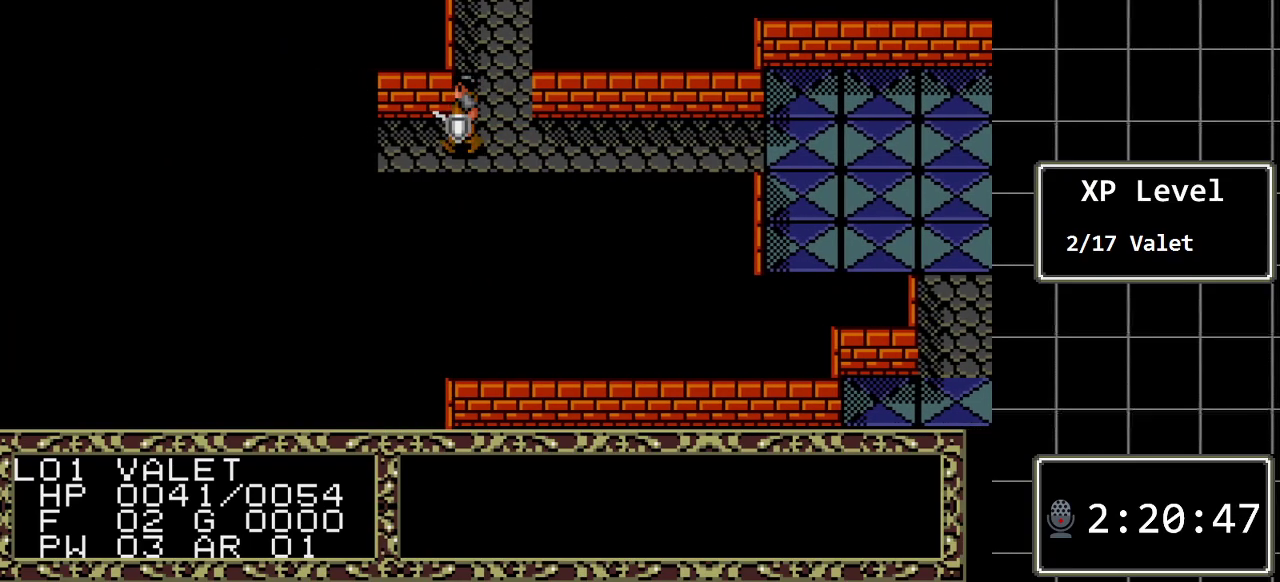
{"buttons": ["DPAD_LEFT"], "events": []}
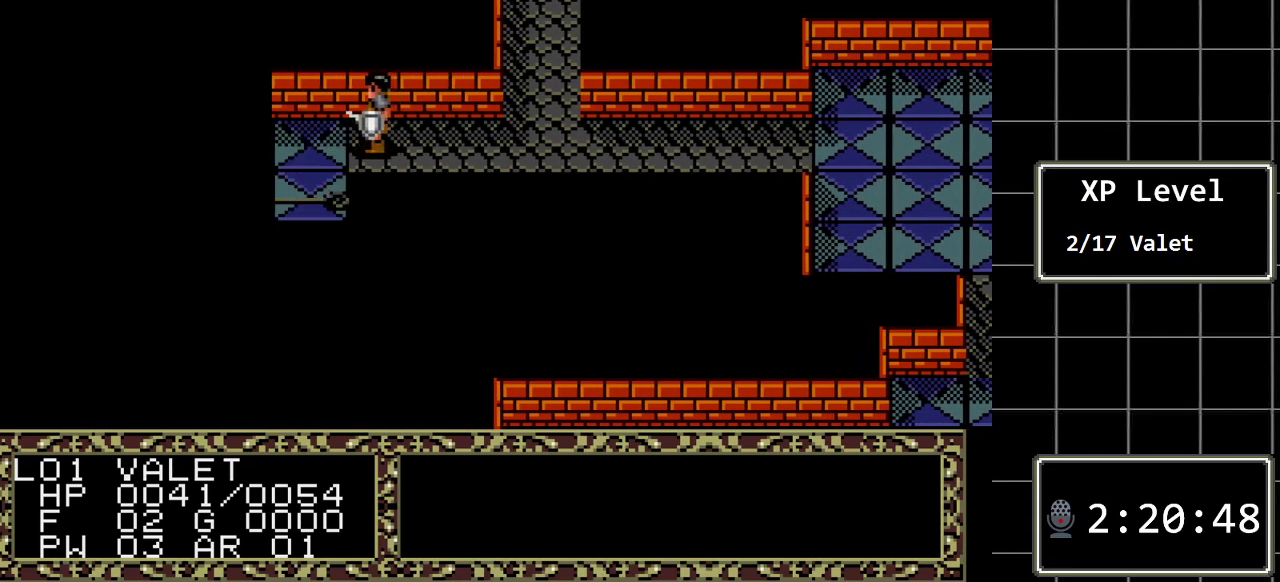
{"buttons": [], "events": [[167, "DPAD_LEFT", "up"], [383, "DPAD_DOWN", "down"], [450, "DPAD_DOWN", "up"]]}
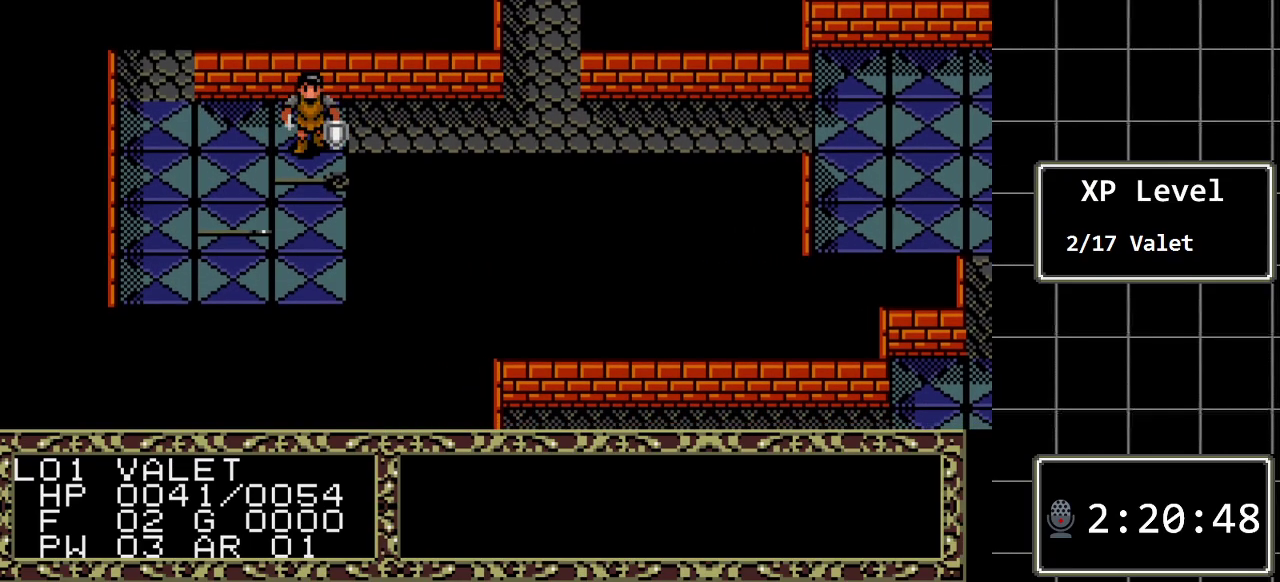
{"buttons": [], "events": [[300, "A", "down"], [433, "A", "up"]]}
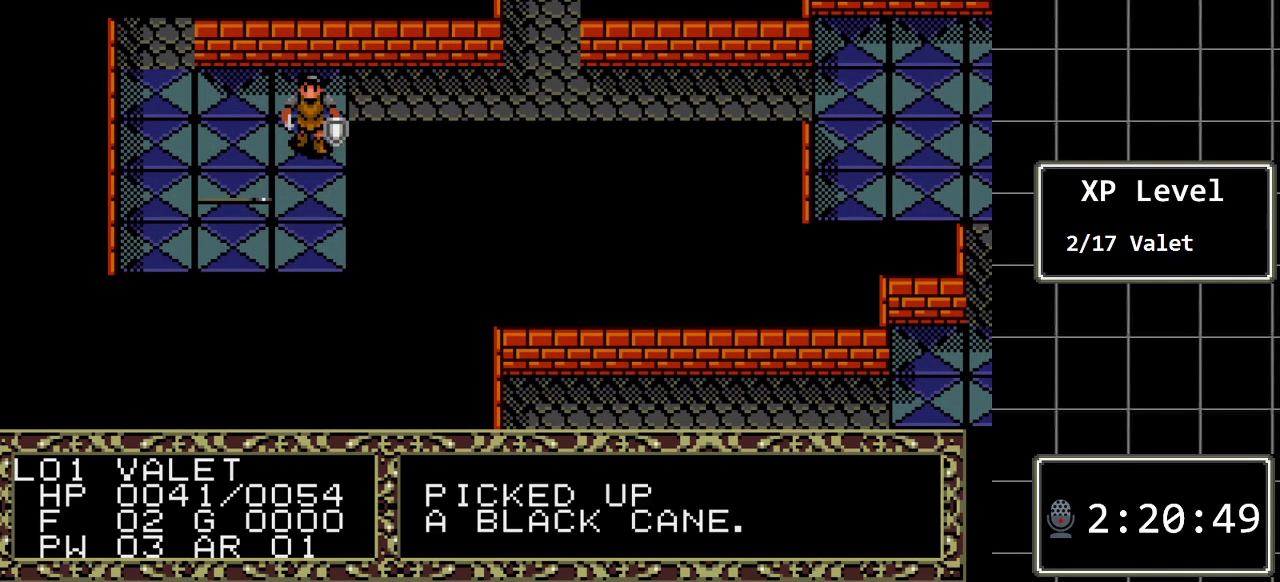
{"buttons": [], "events": [[17, "DPAD_LEFT", "down"], [150, "DPAD_LEFT", "up"], [283, "DPAD_DOWN", "down"], [467, "DPAD_DOWN", "up"]]}
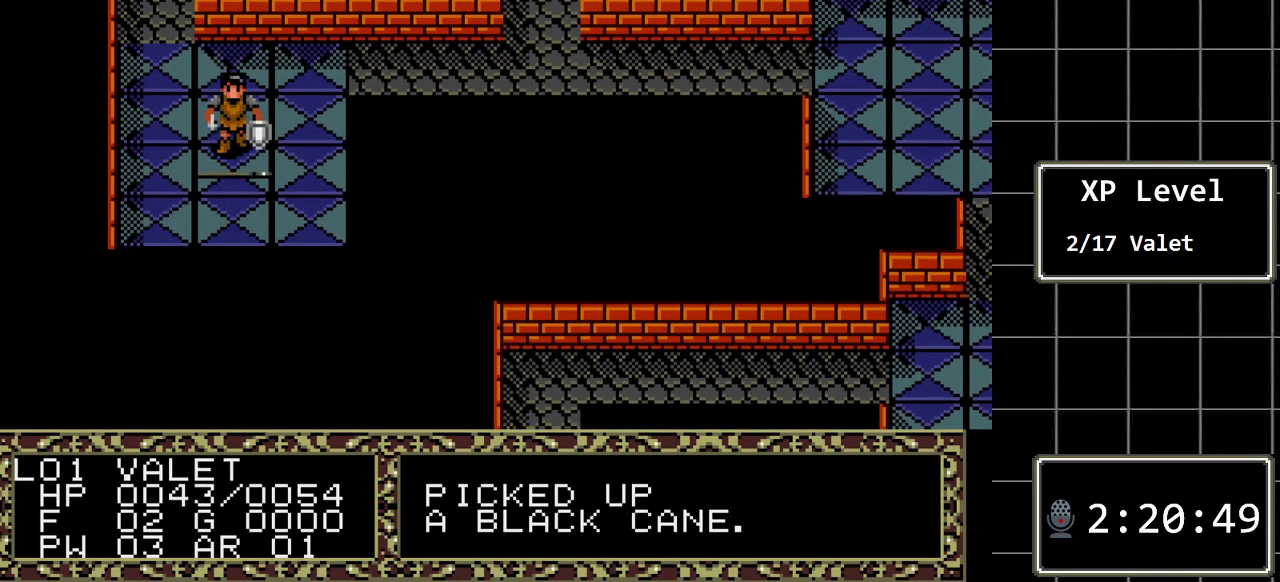
{"buttons": [], "events": [[67, "A", "down"], [233, "A", "up"]]}
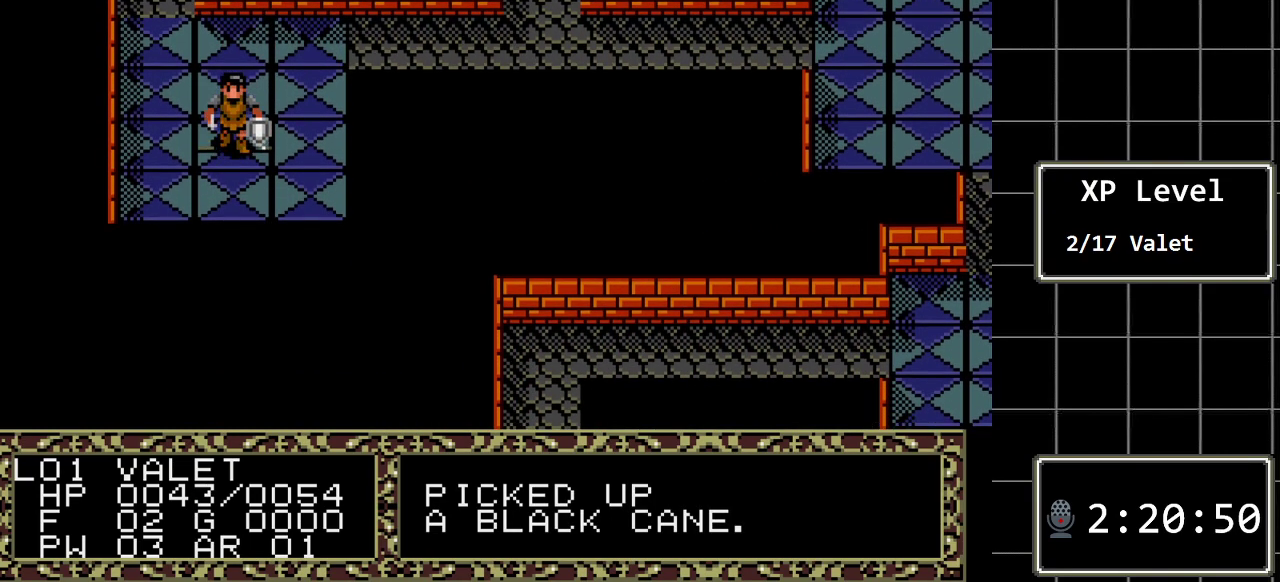
{"buttons": ["DPAD_UP"], "events": [[50, "A", "down"], [183, "A", "up"], [400, "DPAD_UP", "down"]]}
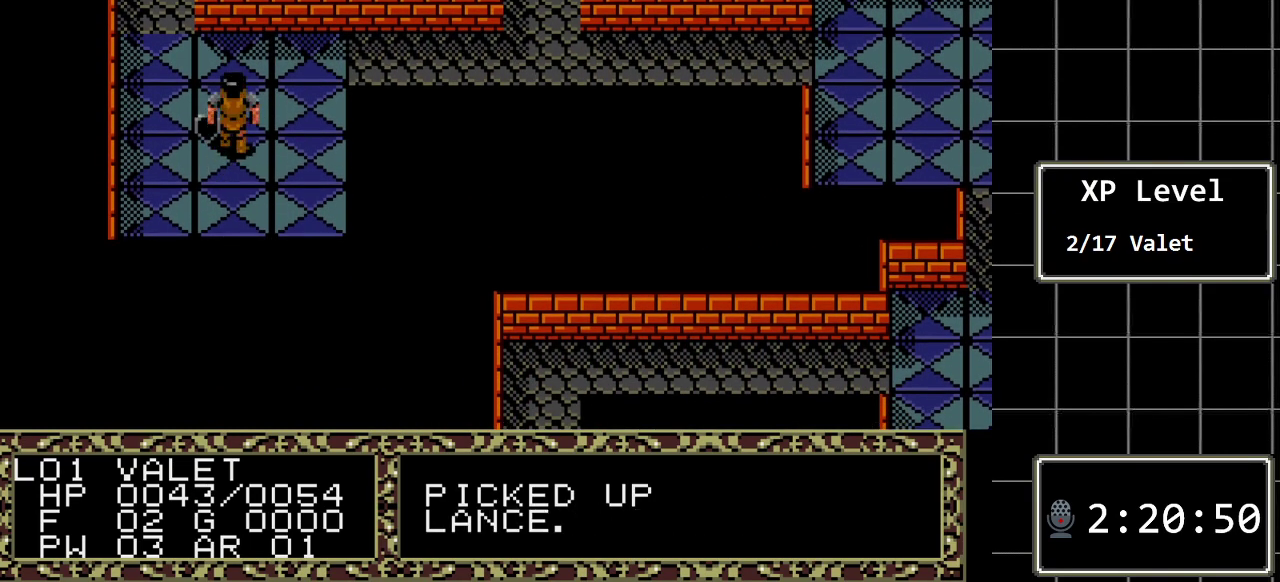
{"buttons": ["DPAD_RIGHT"], "events": [[350, "DPAD_RIGHT", "down"], [350, "DPAD_UP", "up"]]}
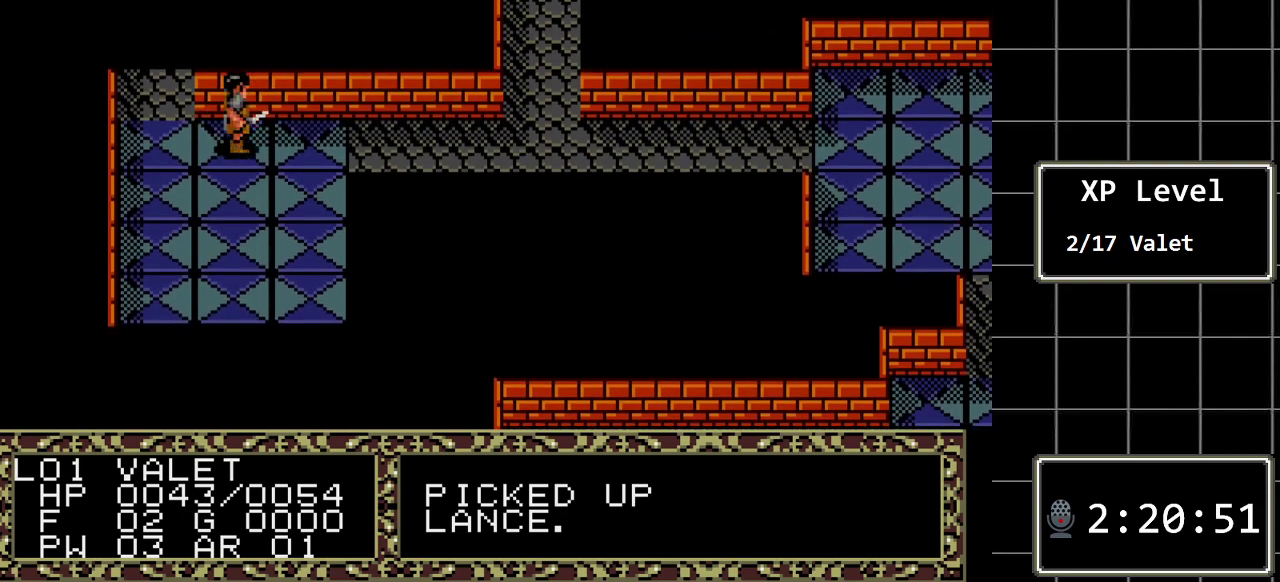
{"buttons": [], "events": [[33, "DPAD_RIGHT", "up"], [300, "C", "down"], [417, "C", "up"]]}
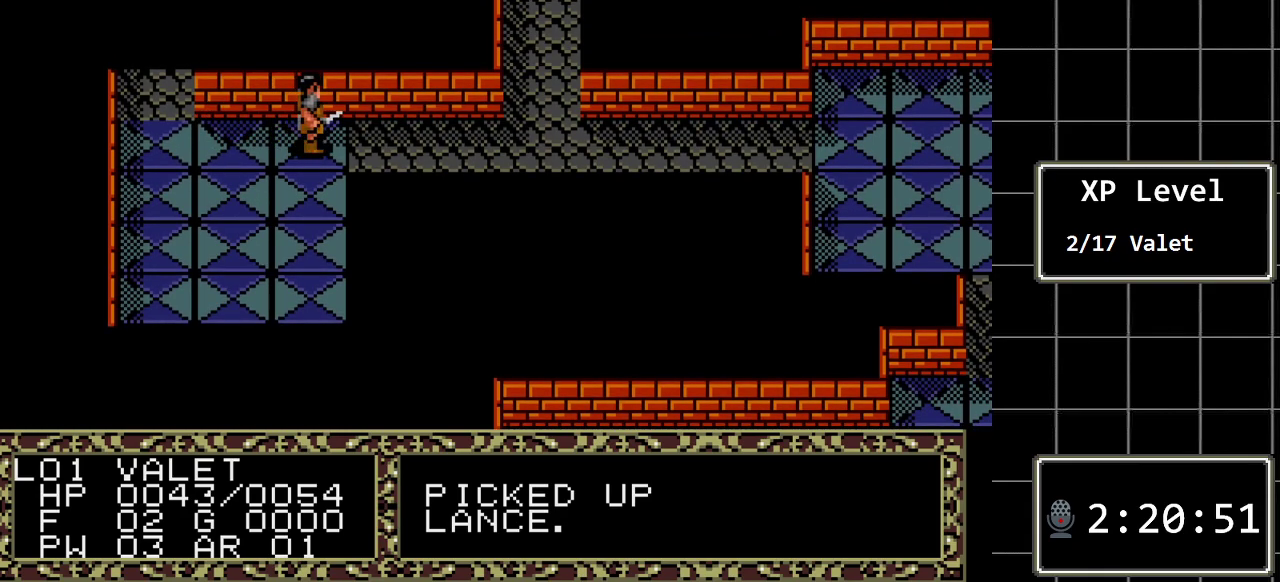
{"buttons": ["C"], "events": [[83, "DPAD_LEFT", "down"], [217, "DPAD_LEFT", "up"], [300, "DPAD_RIGHT", "down"], [400, "DPAD_RIGHT", "up"], [467, "C", "down"]]}
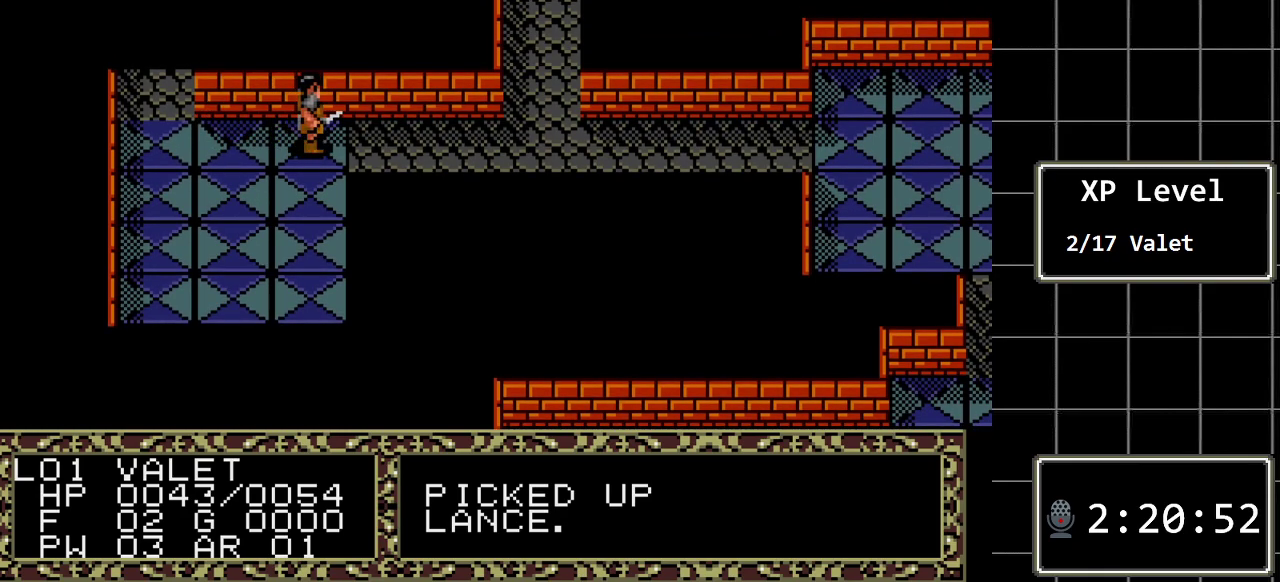
{"buttons": [], "events": [[133, "C", "up"]]}
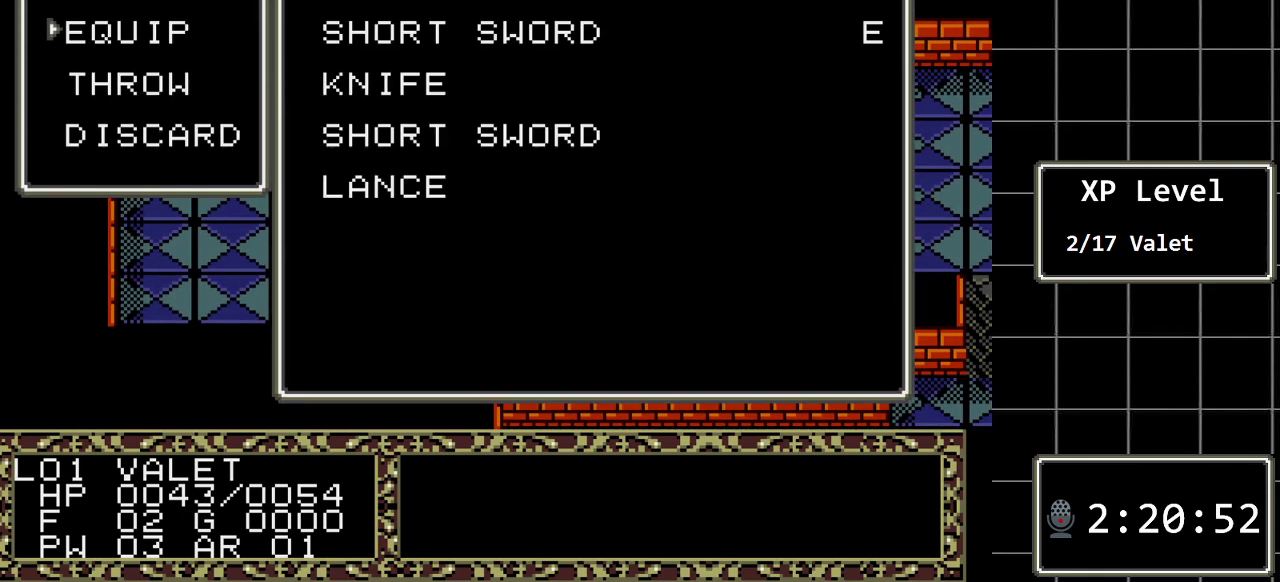
{"buttons": [], "events": [[233, "DPAD_DOWN", "down"], [333, "DPAD_DOWN", "up"]]}
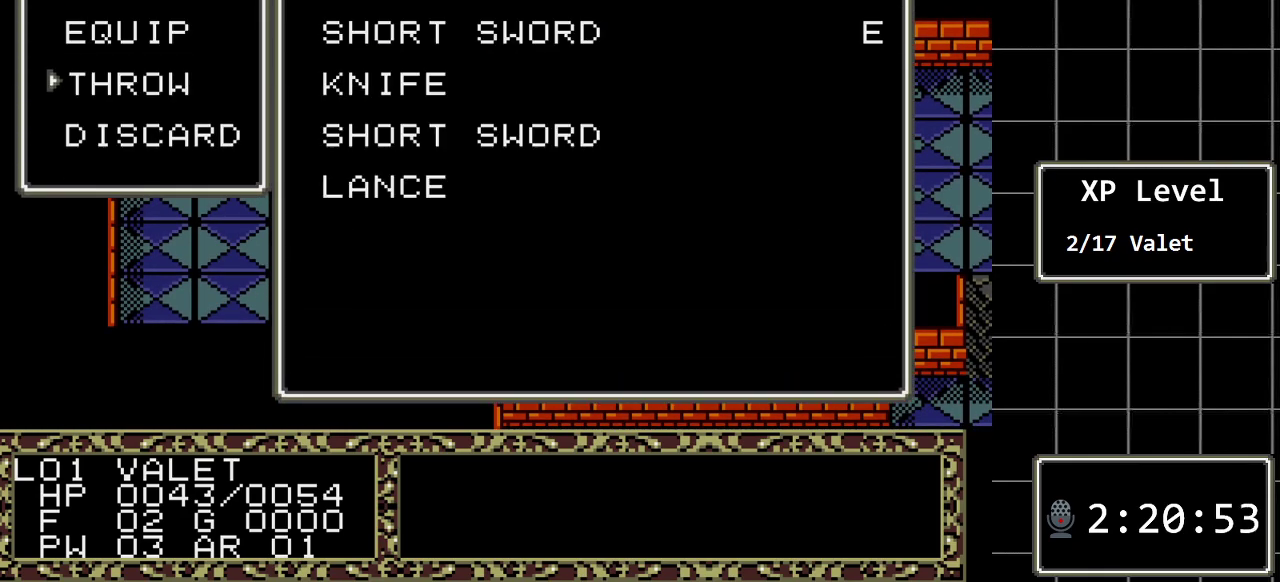
{"buttons": [], "events": [[17, "DPAD_UP", "down"], [117, "DPAD_UP", "up"], [150, "C", "down"], [283, "C", "up"]]}
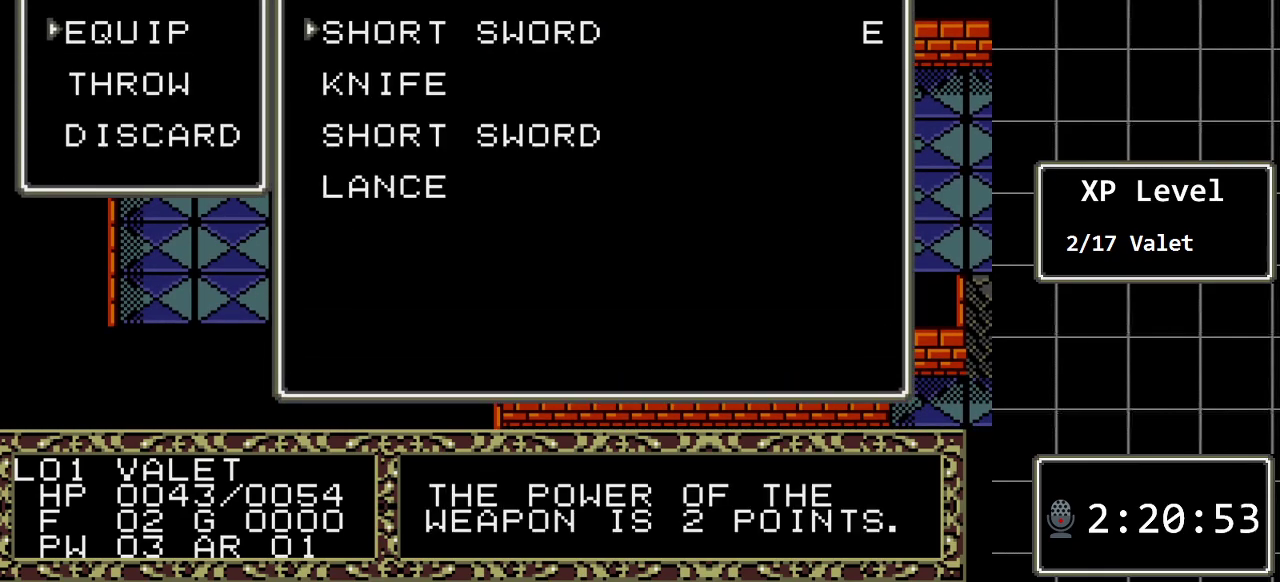
{"buttons": ["DPAD_DOWN"], "events": [[200, "DPAD_DOWN", "down"], [350, "DPAD_DOWN", "up"], [417, "DPAD_DOWN", "down"]]}
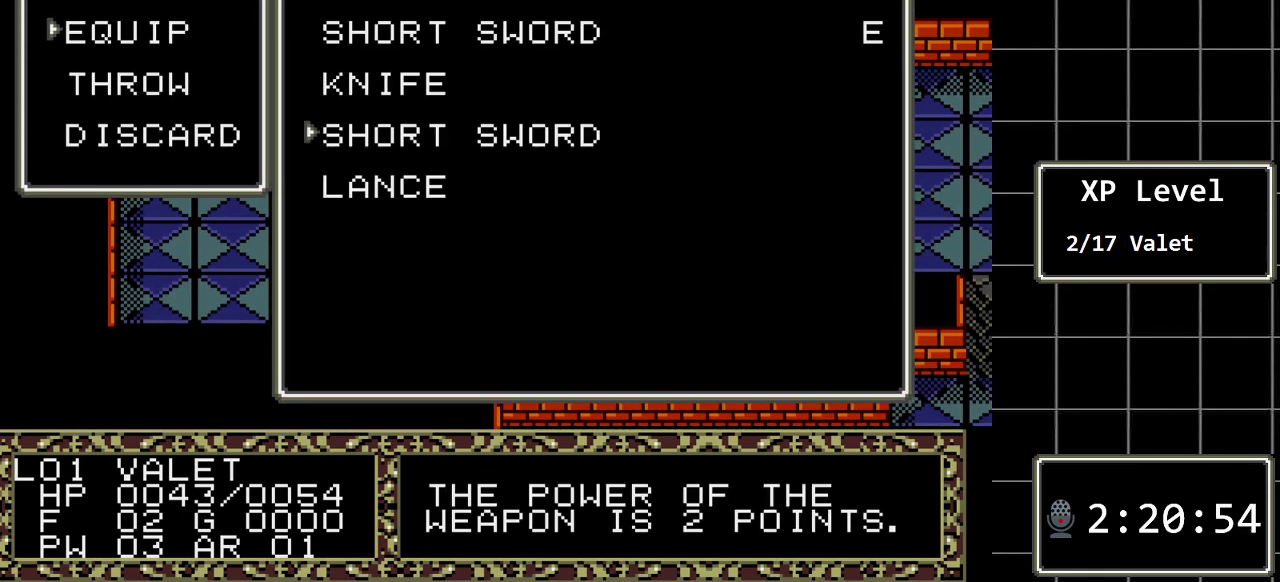
{"buttons": [], "events": [[17, "DPAD_DOWN", "up"], [83, "DPAD_DOWN", "down"], [200, "DPAD_DOWN", "up"], [333, "C", "down"], [500, "C", "up"]]}
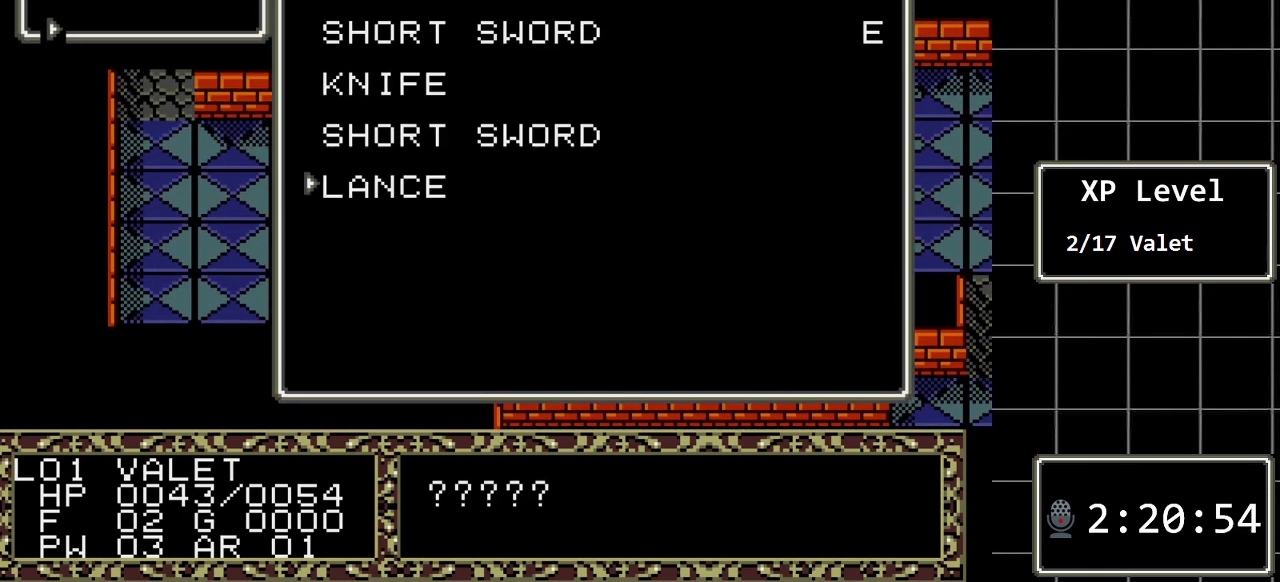
{"buttons": [], "events": []}
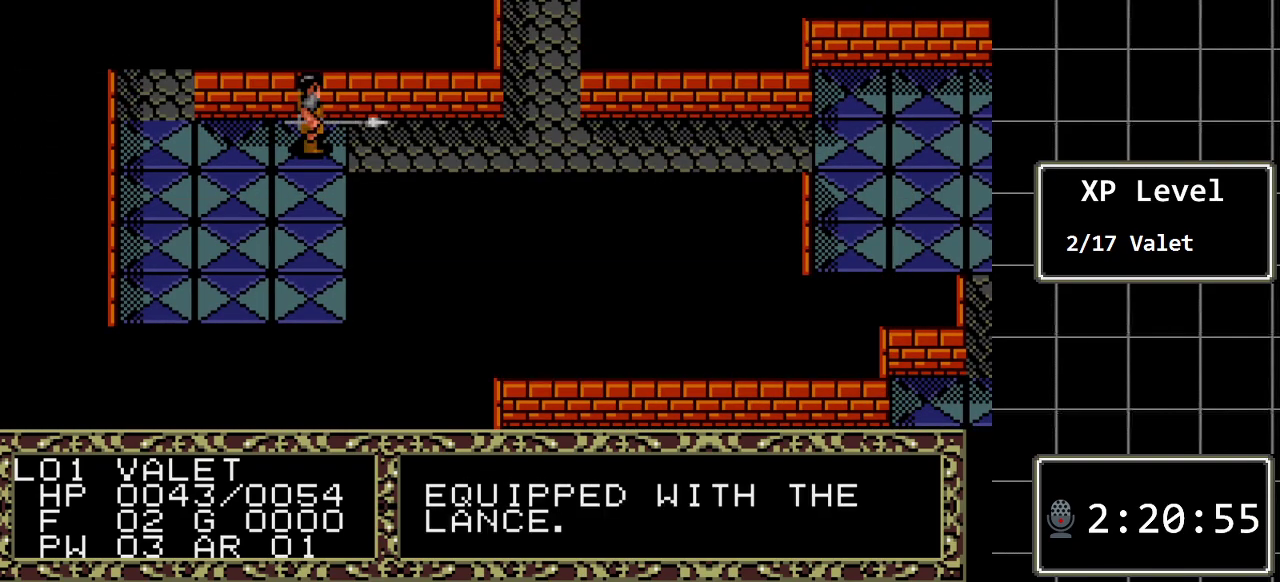
{"buttons": ["DPAD_LEFT"], "events": [[233, "DPAD_LEFT", "down"]]}
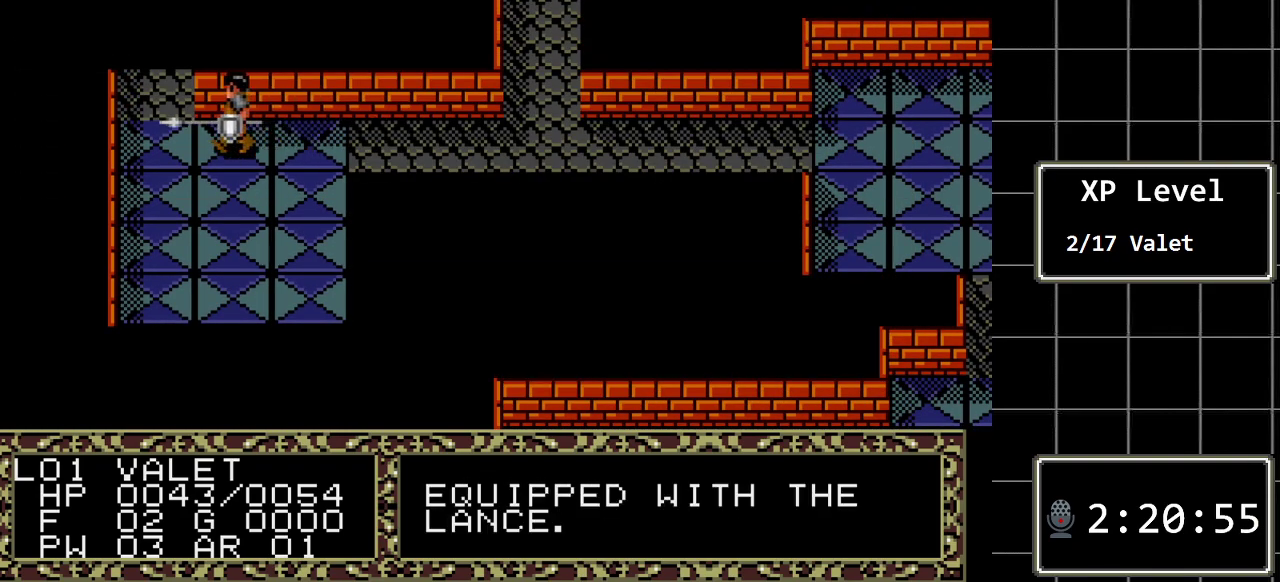
{"buttons": ["DPAD_UP"], "events": [[267, "DPAD_UP", "down"], [300, "DPAD_LEFT", "up"]]}
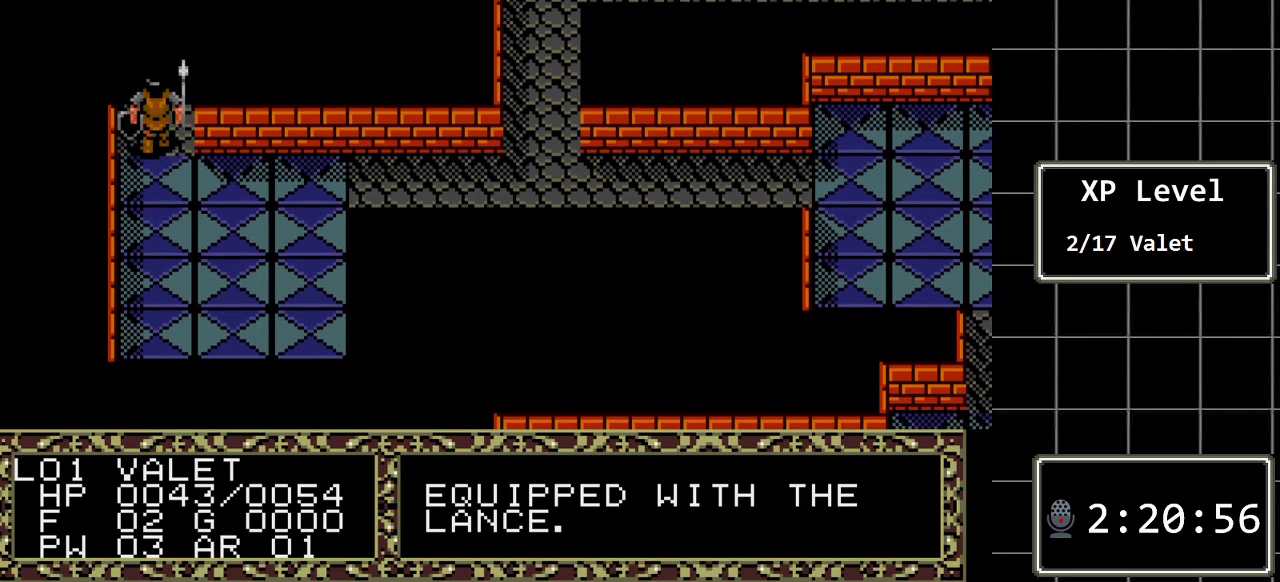
{"buttons": ["DPAD_UP"], "events": []}
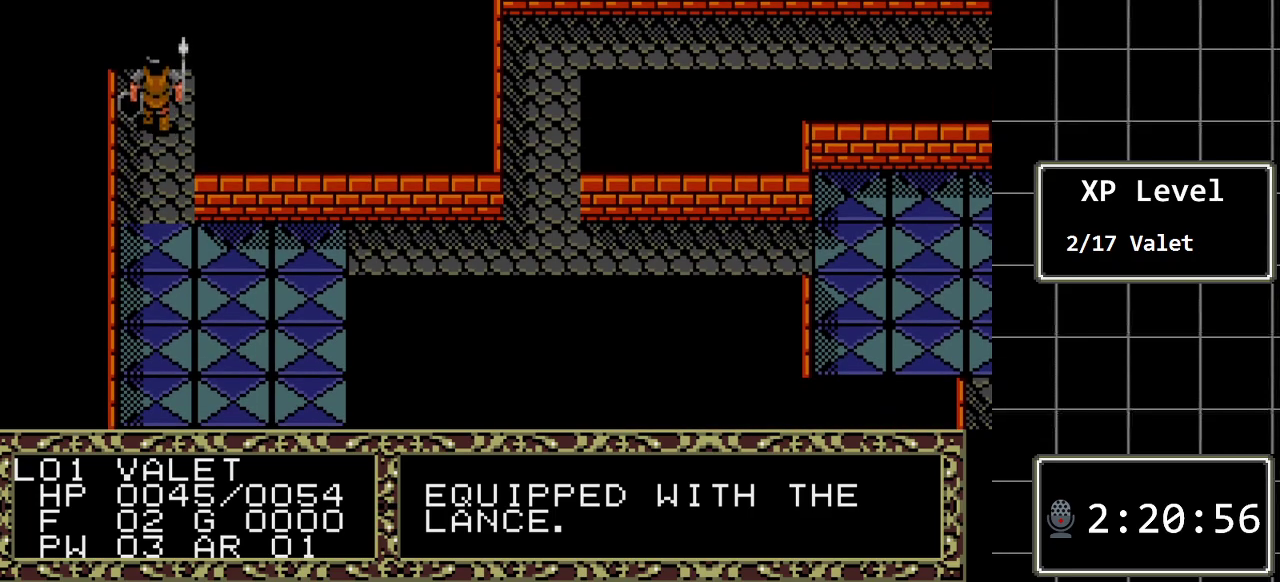
{"buttons": ["DPAD_UP"], "events": []}
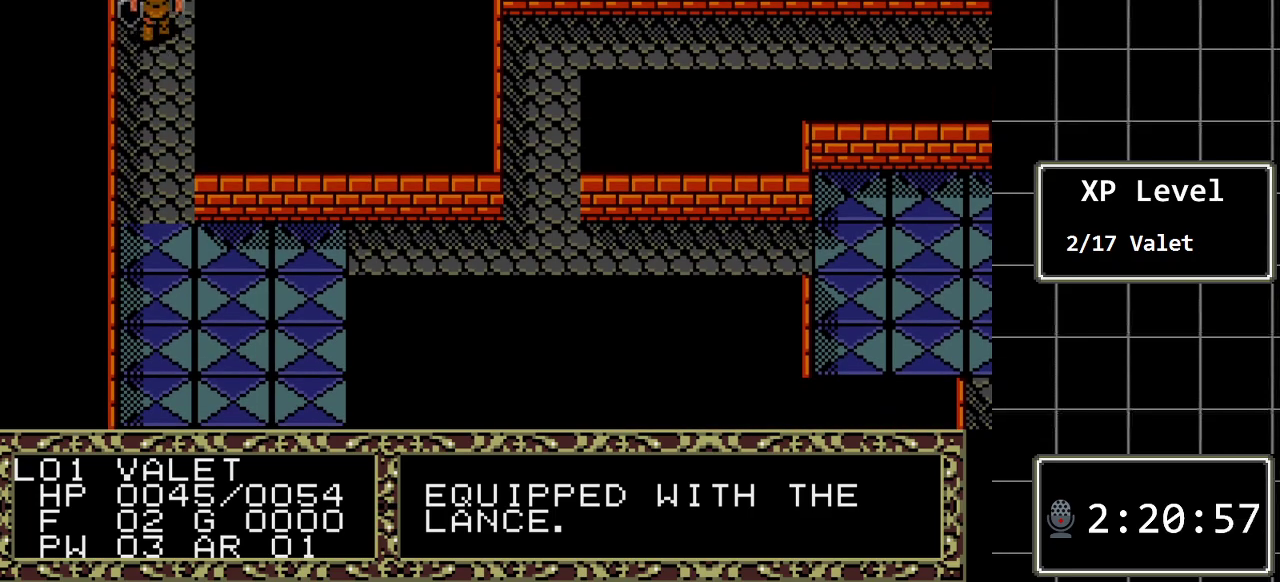
{"buttons": ["DPAD_UP"], "events": []}
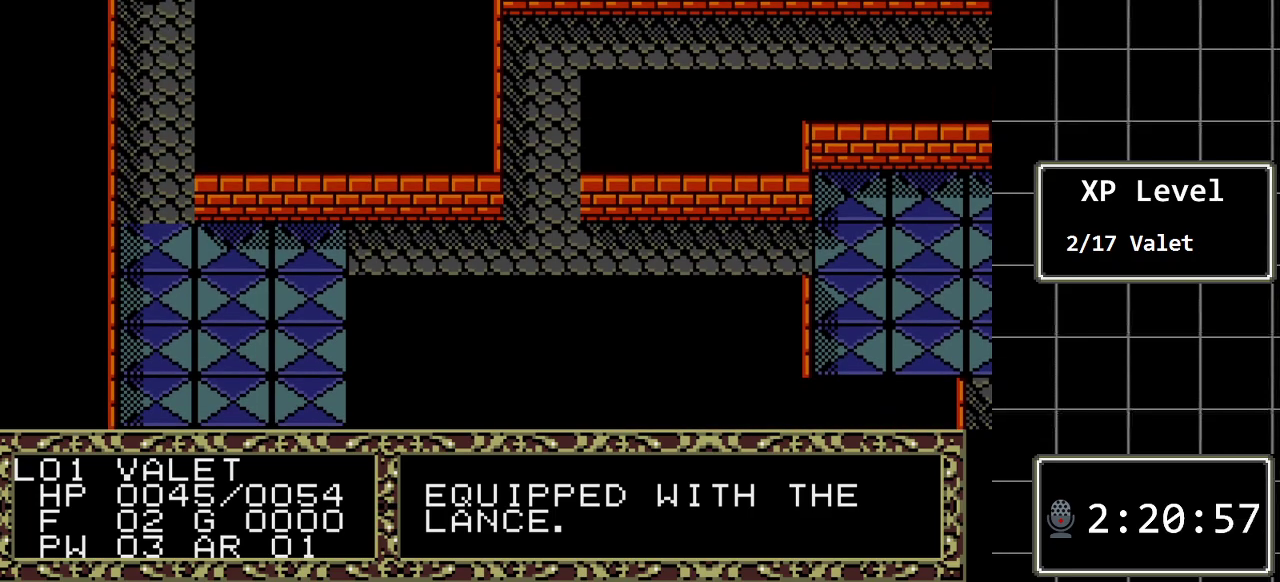
{"buttons": ["DPAD_DOWN"], "events": [[33, "DPAD_RIGHT", "down"], [67, "DPAD_UP", "up"], [283, "DPAD_DOWN", "down"], [283, "DPAD_RIGHT", "up"]]}
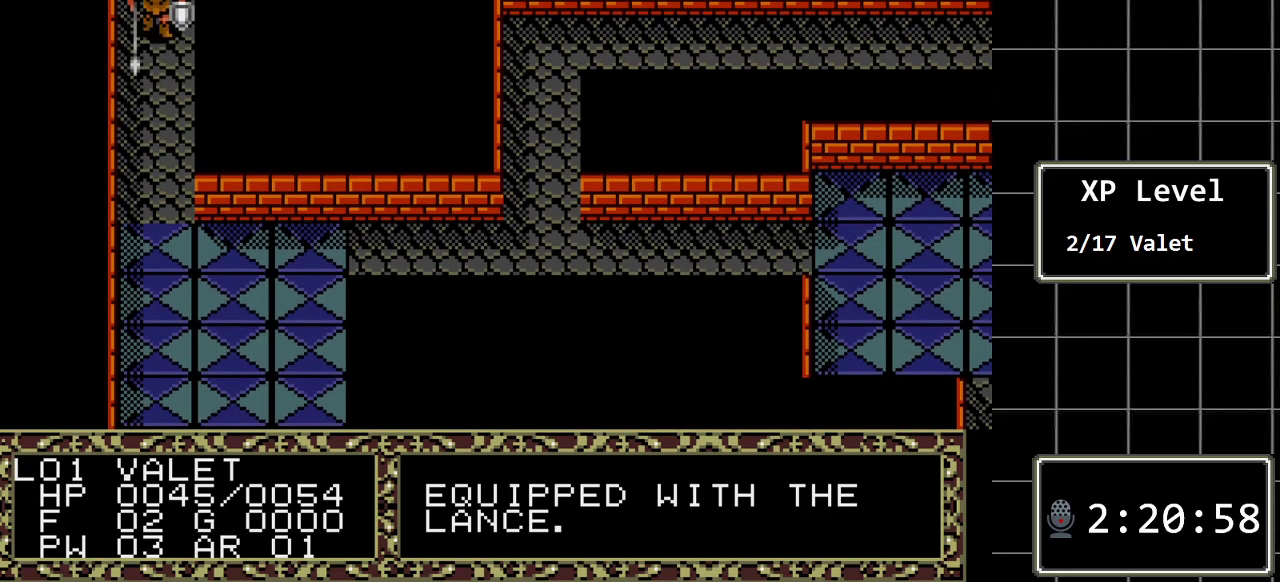
{"buttons": ["DPAD_DOWN"], "events": []}
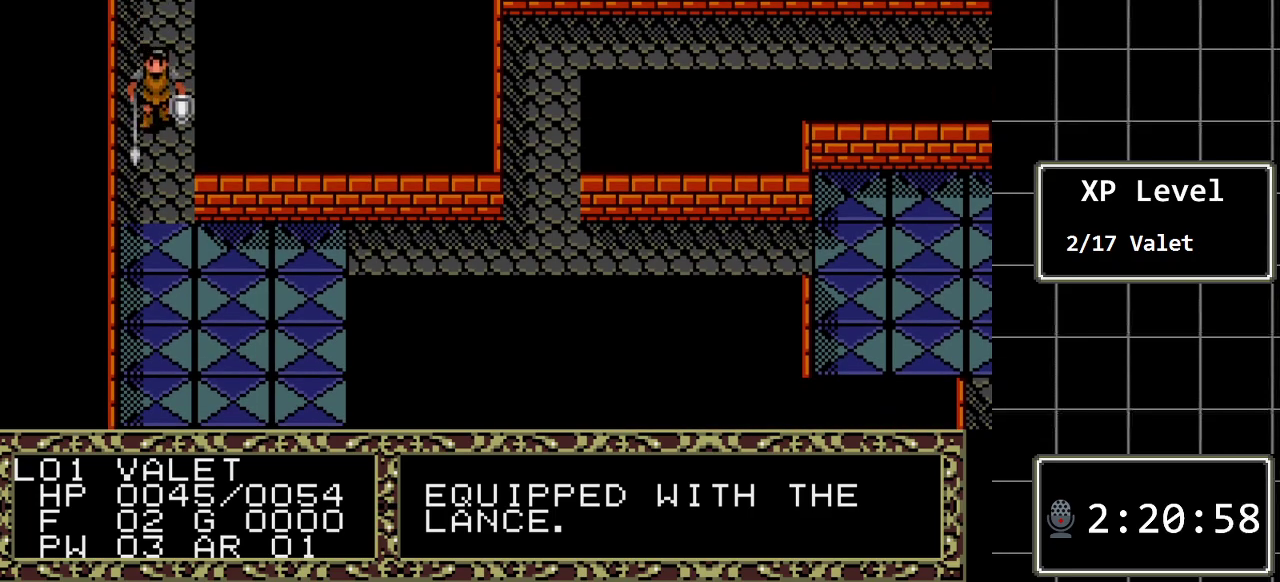
{"buttons": ["DPAD_DOWN"], "events": []}
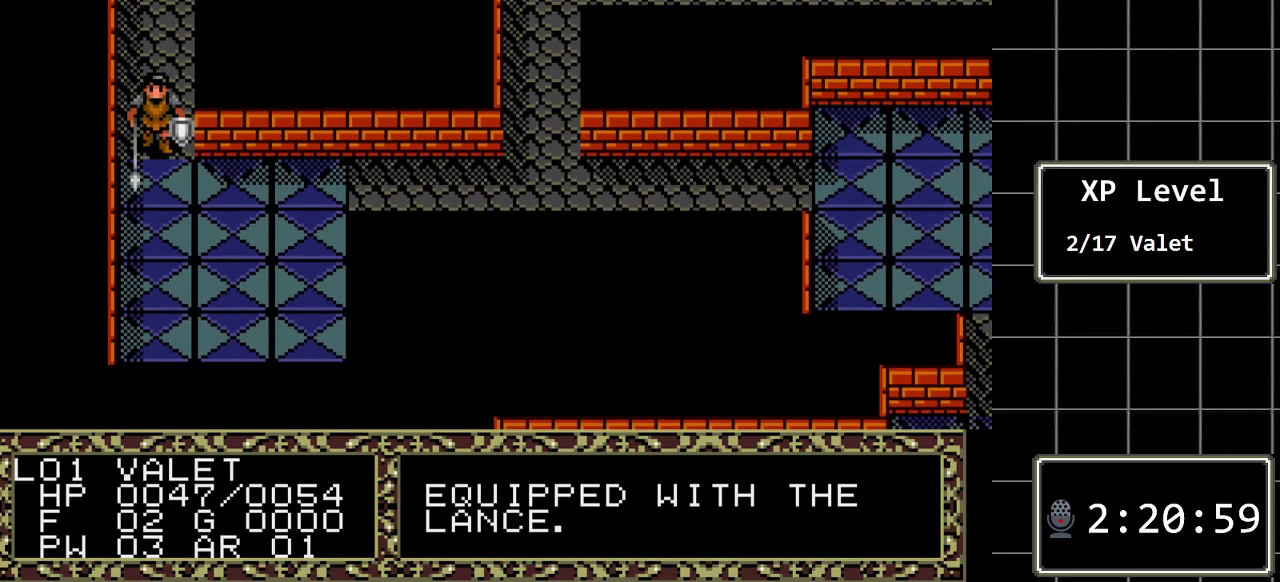
{"buttons": ["DPAD_DOWN"], "events": []}
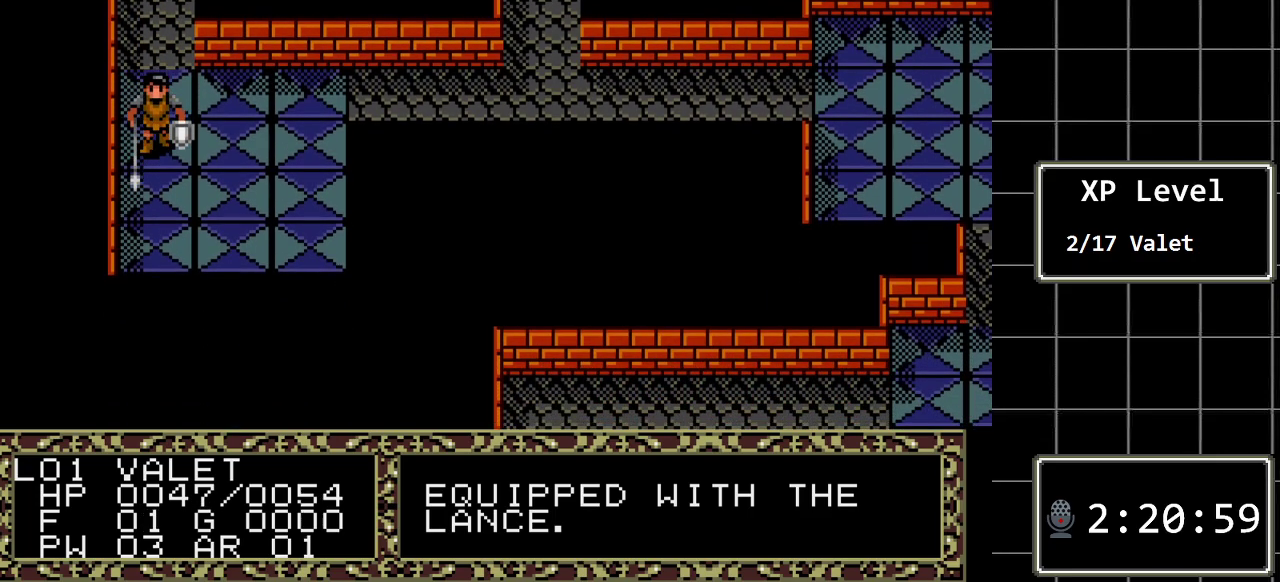
{"buttons": ["DPAD_DOWN"], "events": []}
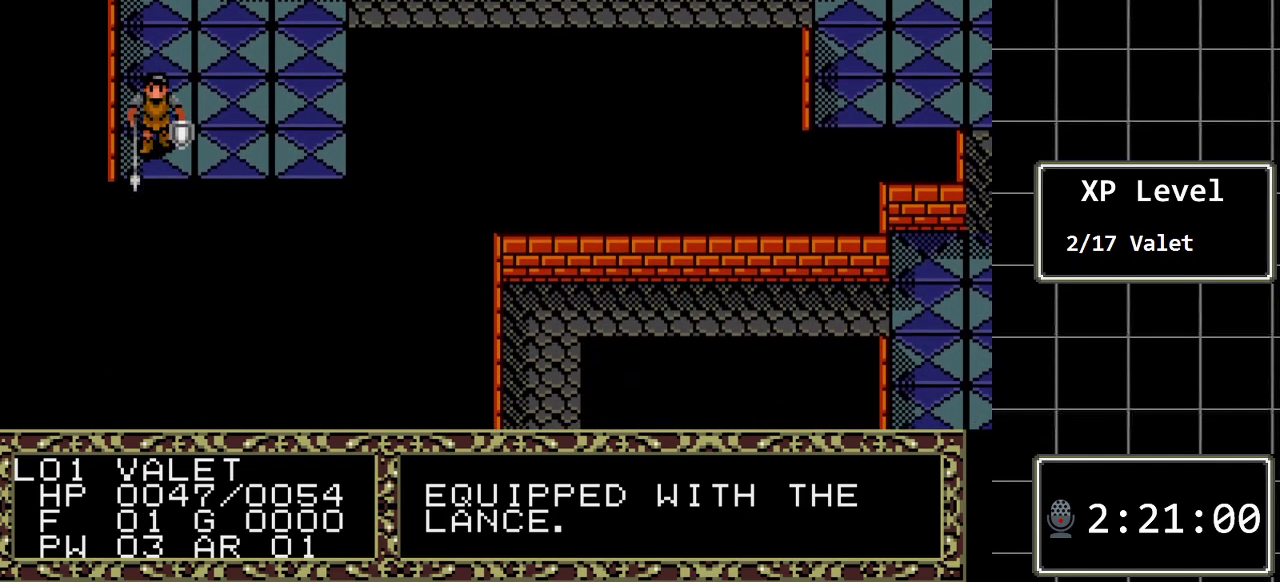
{"buttons": ["DPAD_DOWN"], "events": [[100, "DPAD_DOWN", "up"], [100, "DPAD_RIGHT", "down"], [350, "DPAD_DOWN", "down"], [350, "DPAD_RIGHT", "up"]]}
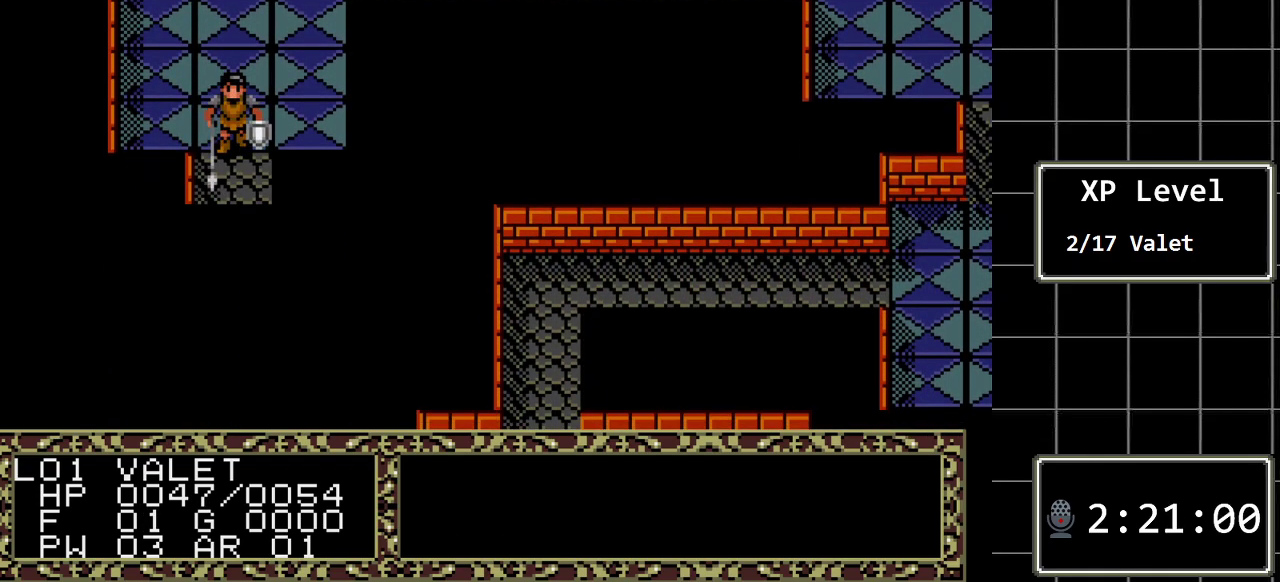
{"buttons": ["DPAD_DOWN"], "events": [[100, "DPAD_DOWN", "up"], [267, "DPAD_DOWN", "down"]]}